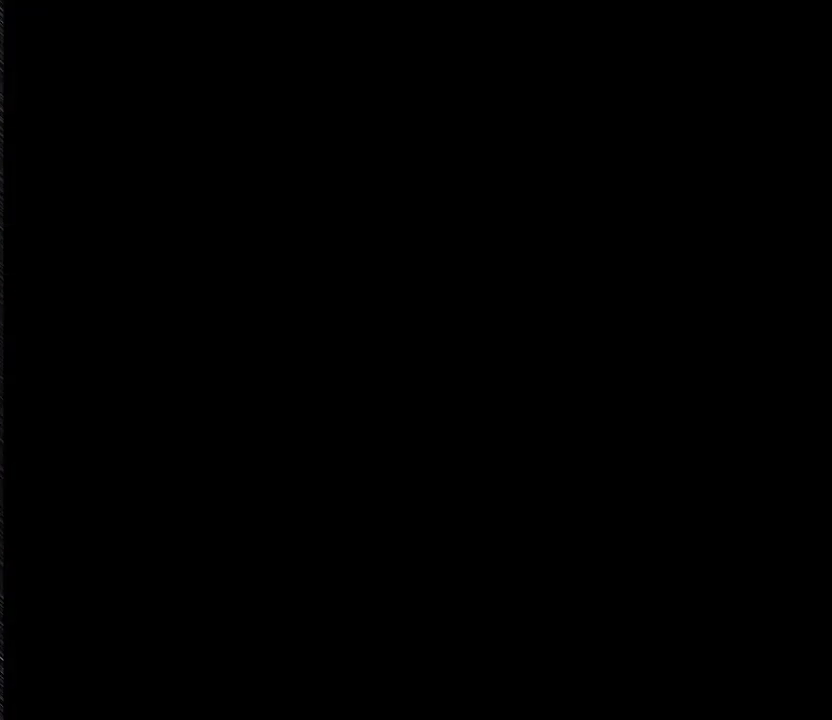
Gameplay with a controller (Nintendo layout); each line is a JSON object with the inputs held at the frame after it. "events" lists button and stick changes between this image and that frame as [ms after this image, input, new state], when the widget could be followed in between. Not read: L3 R3.
{"buttons": [], "events": [[500, "DPAD_RIGHT", "up"]]}
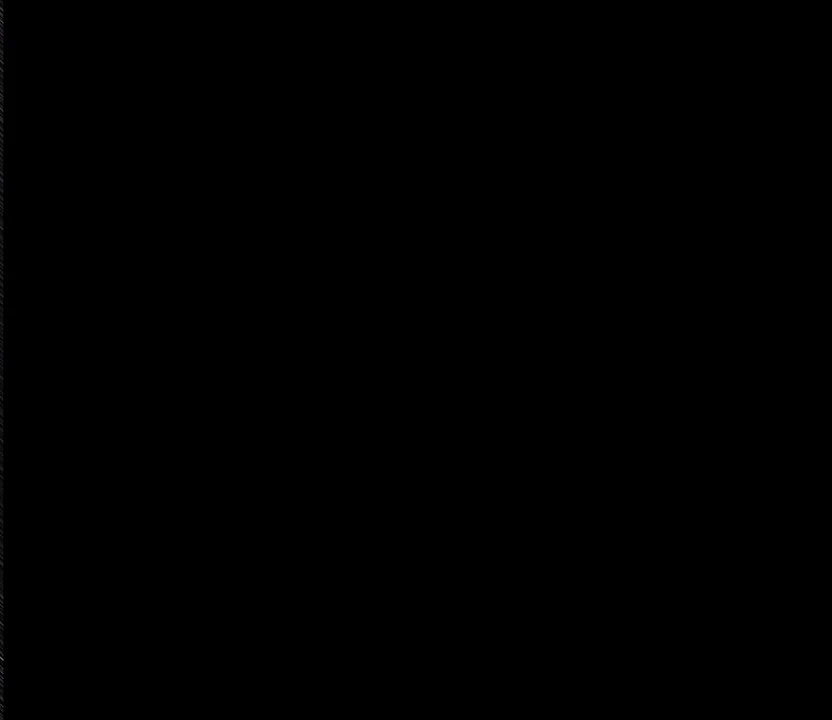
{"buttons": [], "events": []}
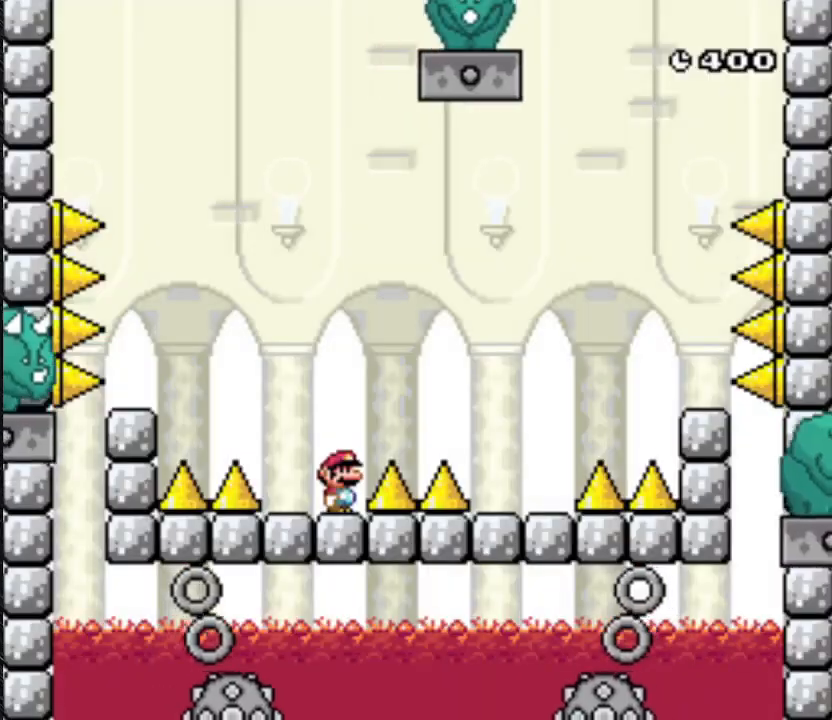
{"buttons": ["Y"], "events": [[400, "Y", "down"]]}
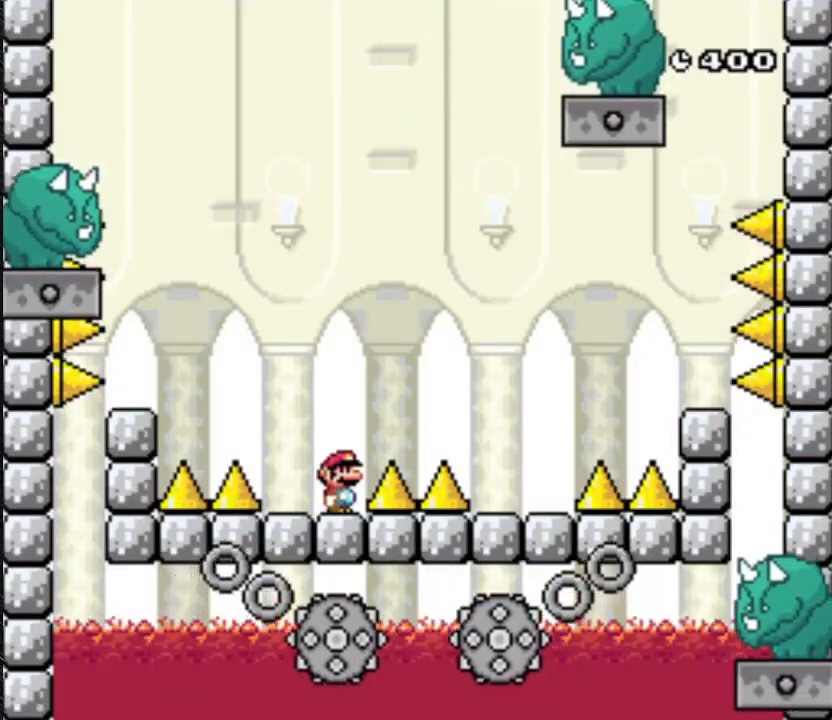
{"buttons": ["Y"], "events": []}
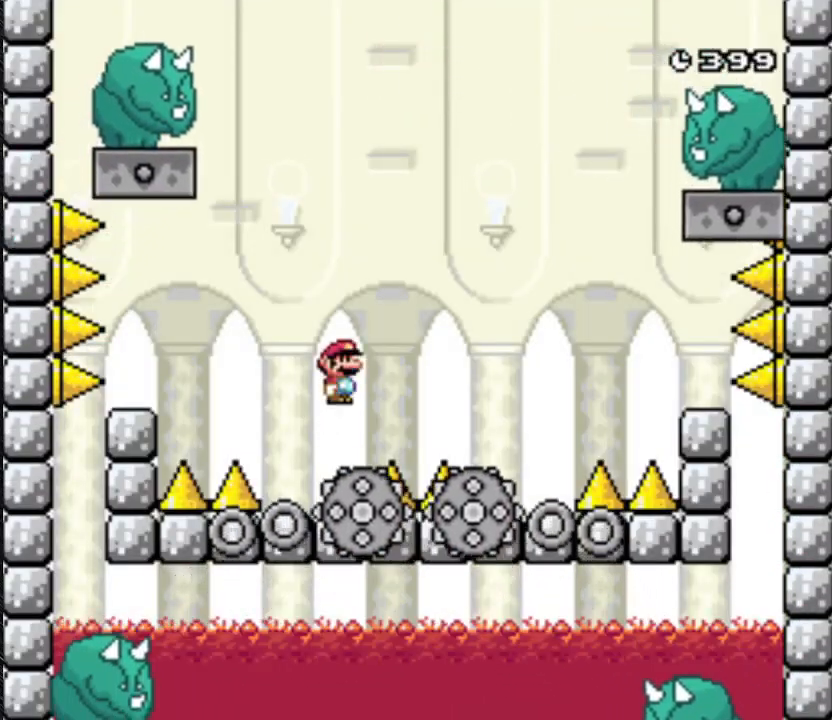
{"buttons": ["Y"], "events": []}
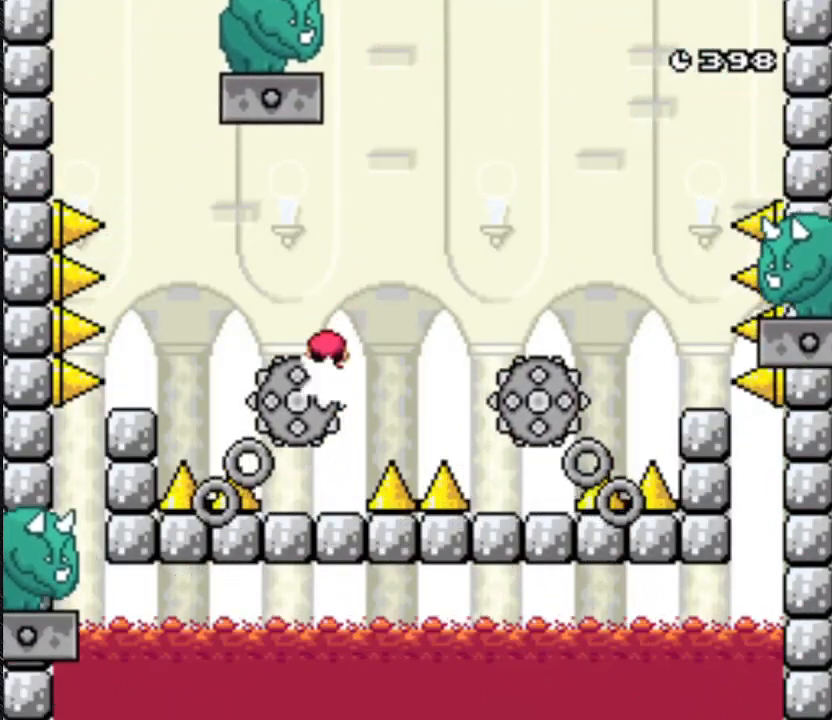
{"buttons": ["A", "Y", "DPAD_LEFT"], "events": [[233, "A", "down"], [233, "DPAD_LEFT", "down"]]}
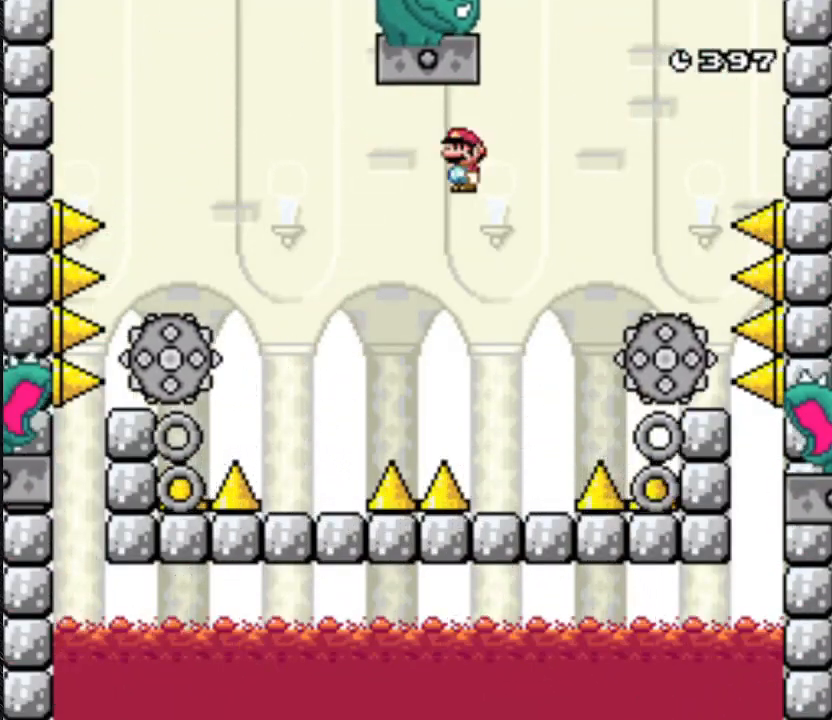
{"buttons": ["Y", "DPAD_LEFT"], "events": [[333, "DPAD_LEFT", "up"], [333, "DPAD_RIGHT", "down"], [433, "A", "up"], [433, "DPAD_LEFT", "down"], [433, "DPAD_RIGHT", "up"]]}
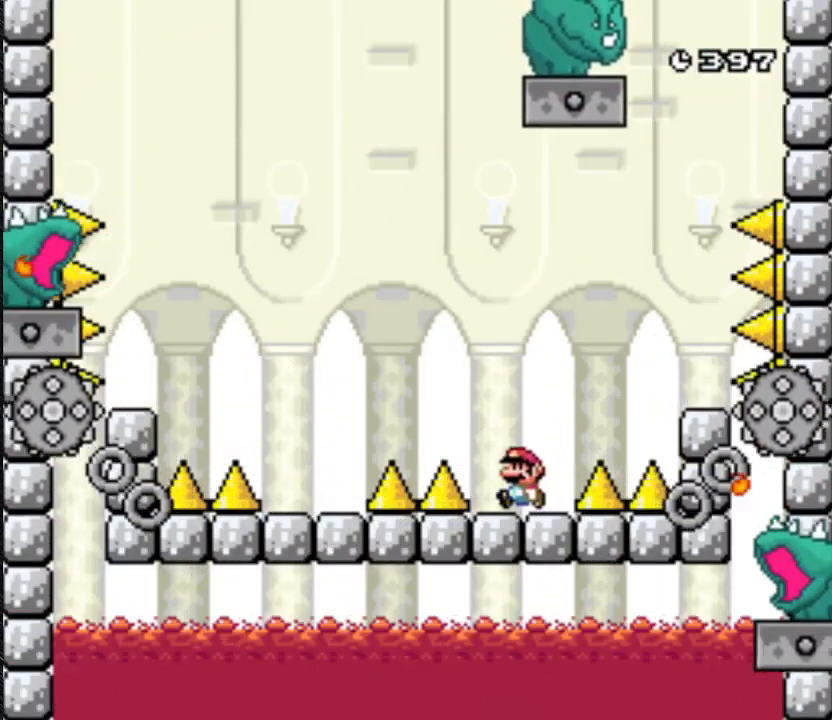
{"buttons": ["Y"], "events": [[433, "DPAD_LEFT", "up"]]}
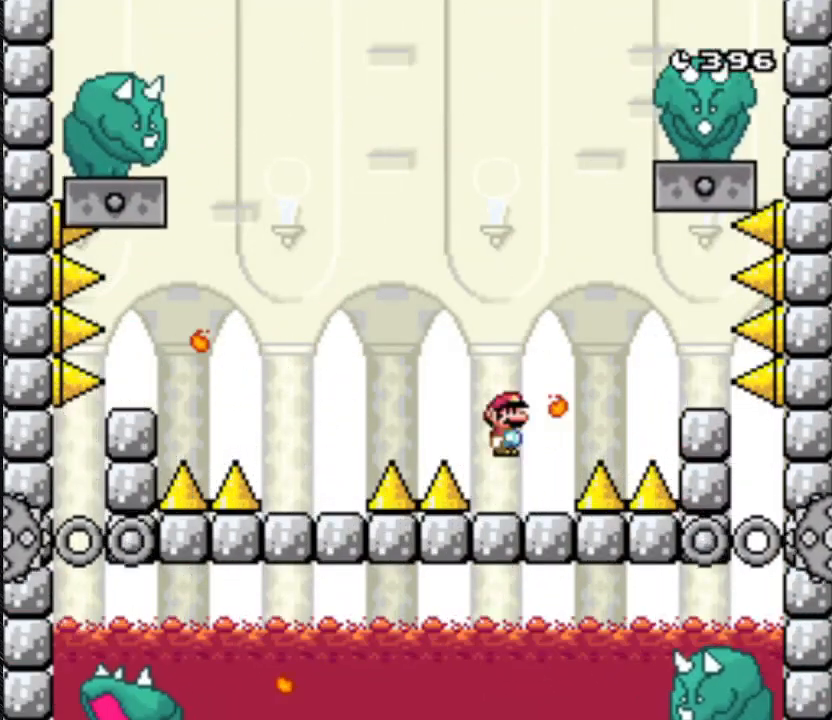
{"buttons": ["Y", "DPAD_LEFT"], "events": [[467, "DPAD_LEFT", "down"]]}
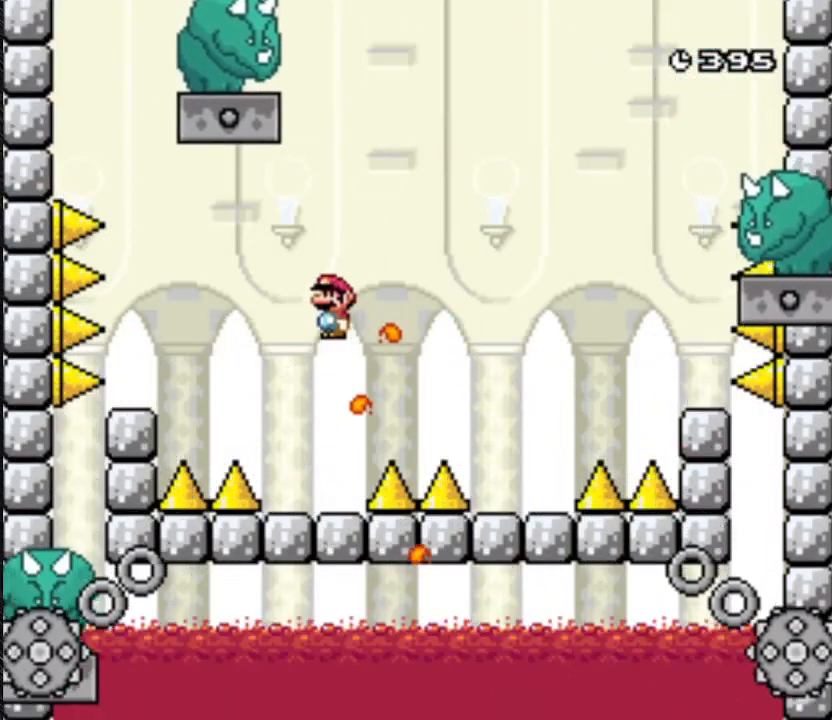
{"buttons": ["A", "Y", "DPAD_RIGHT"], "events": [[333, "A", "down"], [333, "DPAD_LEFT", "up"], [333, "DPAD_RIGHT", "down"]]}
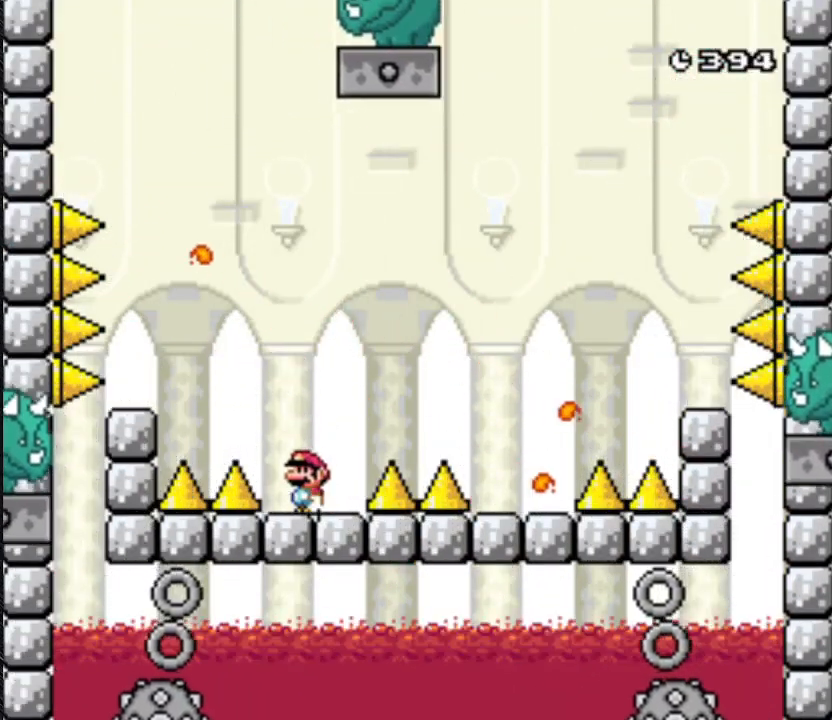
{"buttons": ["Y"], "events": [[67, "A", "up"], [67, "DPAD_RIGHT", "up"]]}
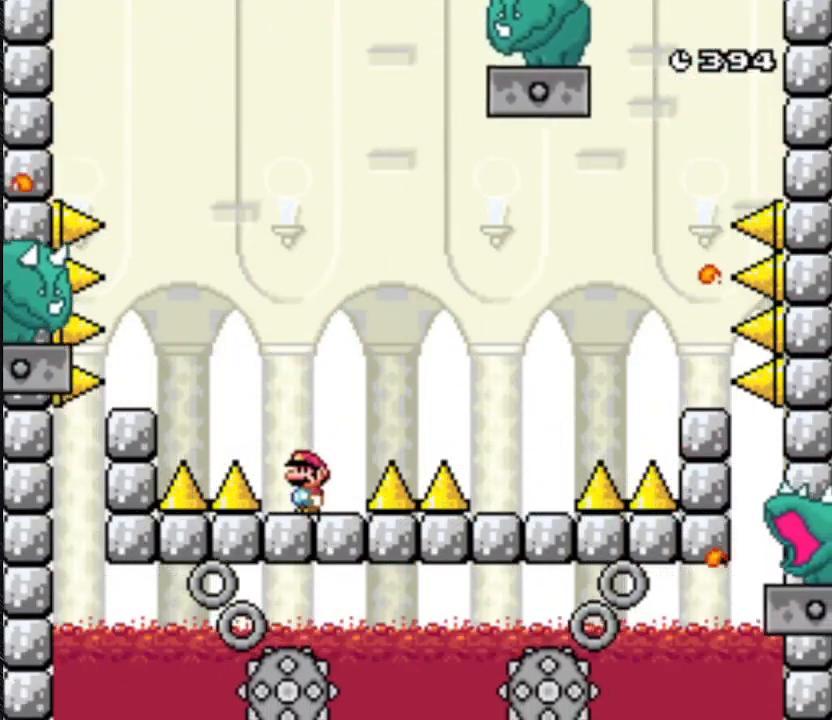
{"buttons": ["Y"], "events": []}
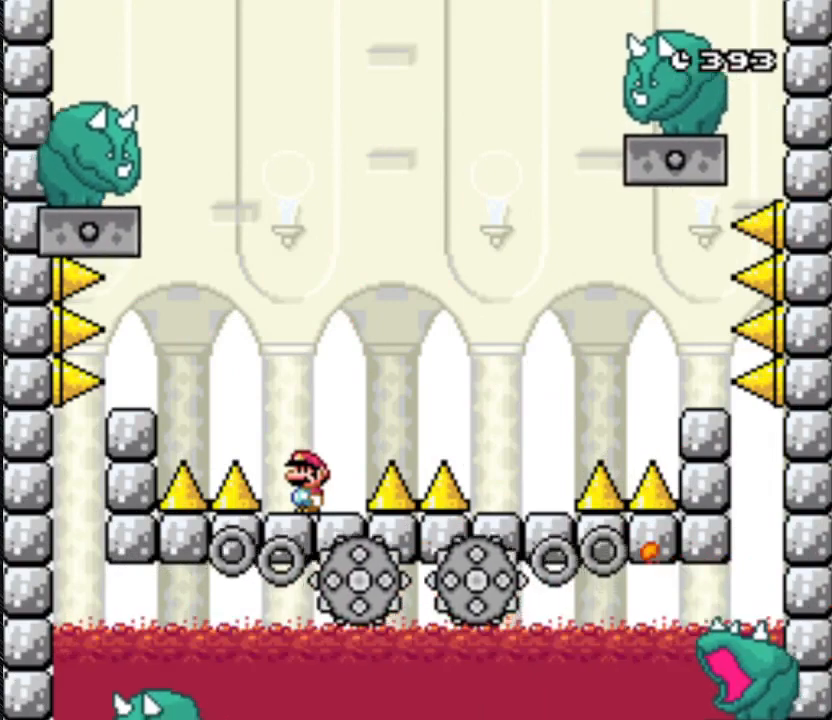
{"buttons": ["Y"], "events": []}
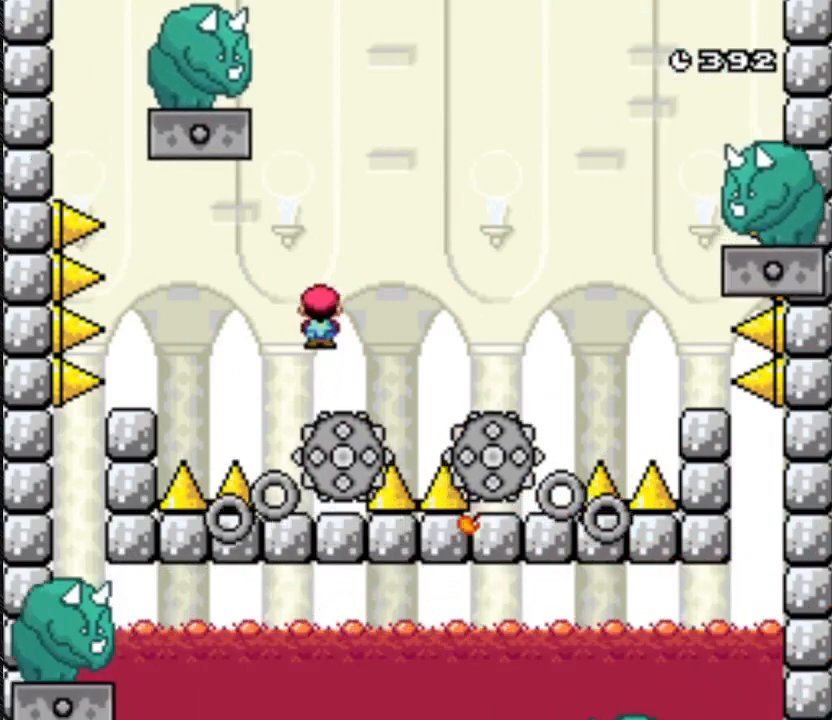
{"buttons": ["A", "Y", "DPAD_LEFT"], "events": [[167, "A", "down"], [167, "DPAD_RIGHT", "down"], [267, "DPAD_LEFT", "down"], [467, "DPAD_RIGHT", "up"]]}
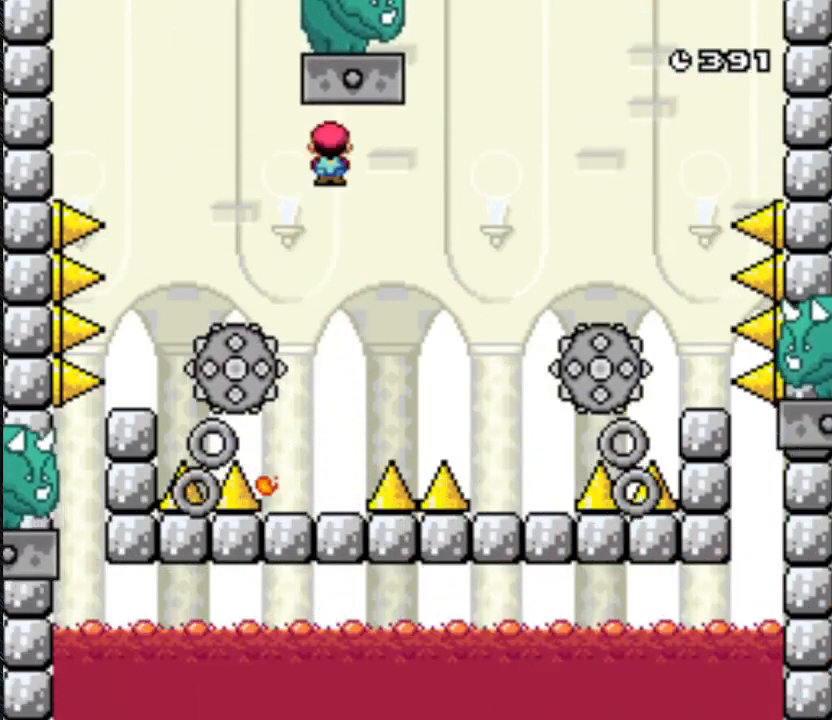
{"buttons": ["A", "Y", "DPAD_RIGHT"], "events": [[133, "DPAD_LEFT", "up"], [133, "DPAD_RIGHT", "down"]]}
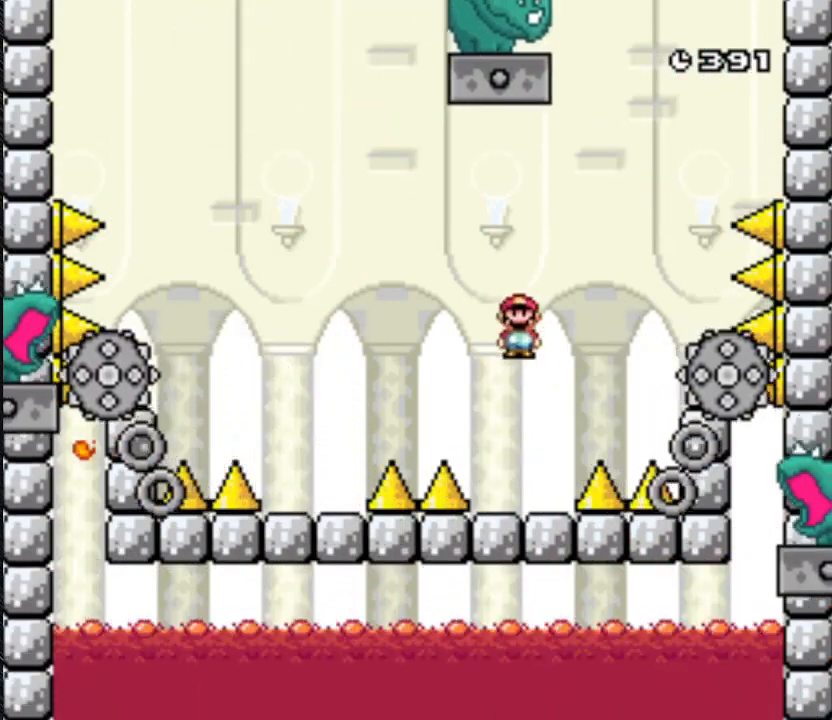
{"buttons": ["A", "Y", "DPAD_RIGHT"], "events": []}
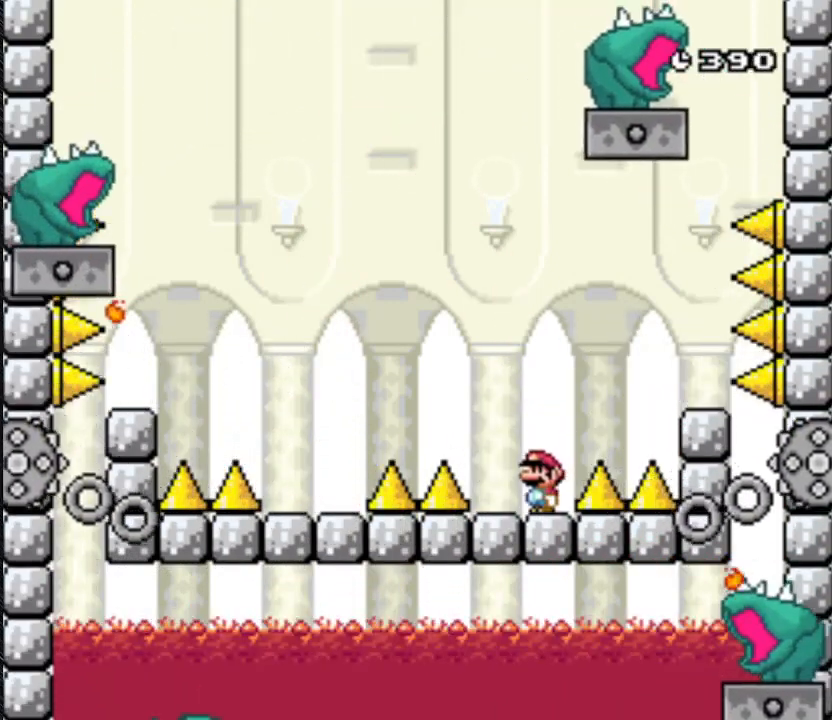
{"buttons": ["A", "Y", "DPAD_RIGHT"], "events": []}
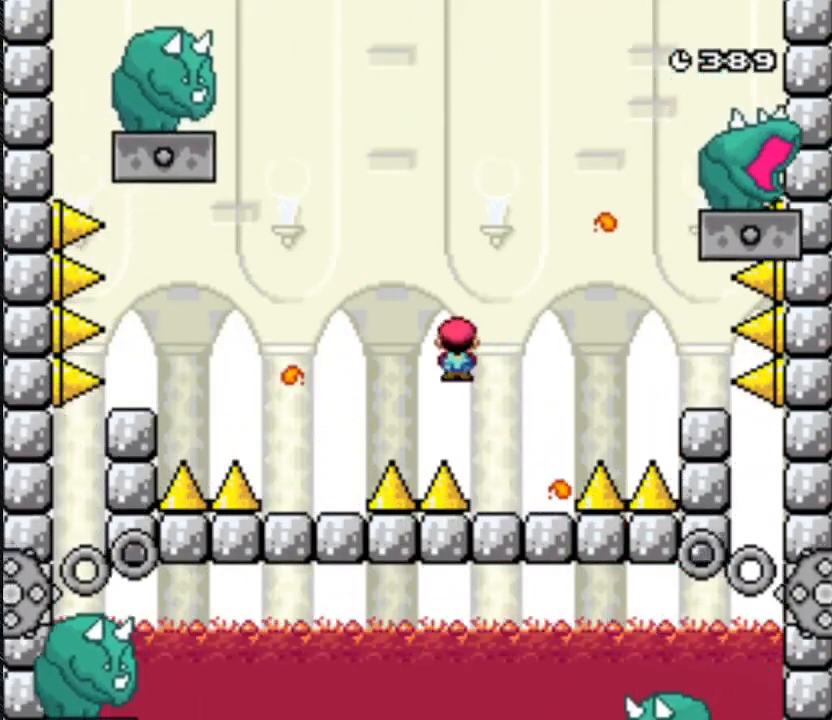
{"buttons": ["A", "Y", "DPAD_RIGHT"], "events": []}
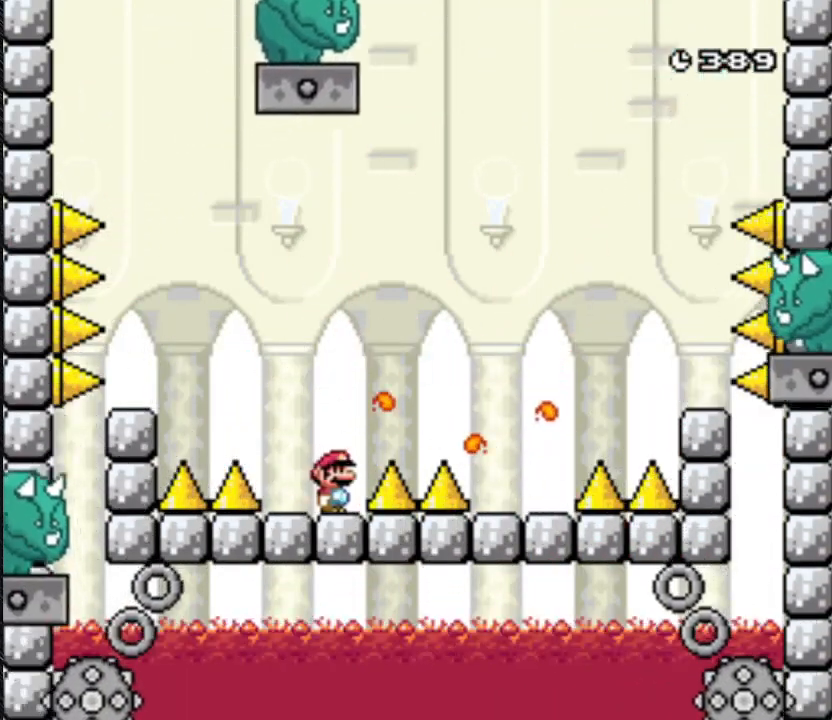
{"buttons": ["A", "Y"], "events": [[67, "DPAD_RIGHT", "up"]]}
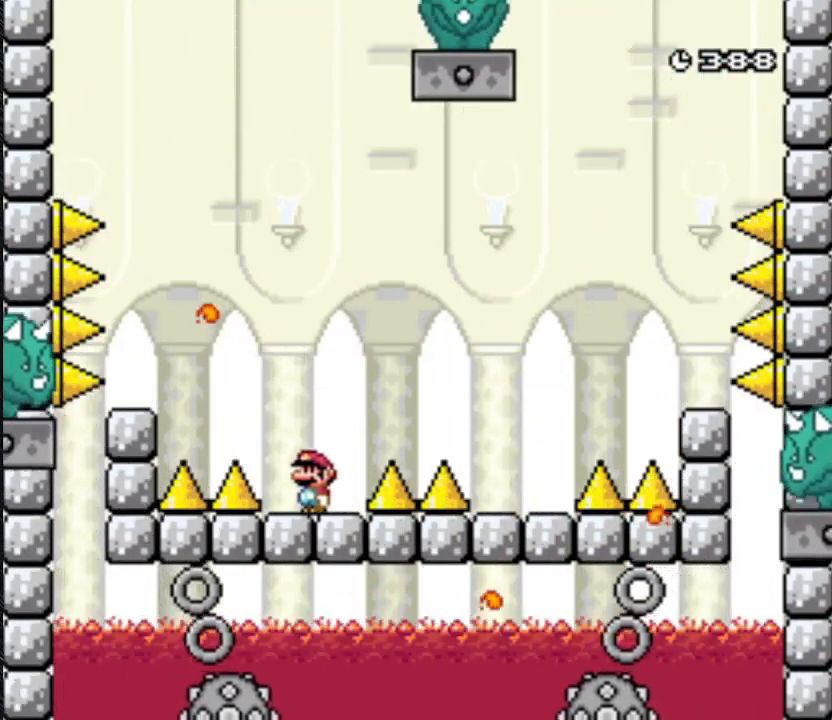
{"buttons": ["Y"], "events": [[200, "A", "up"]]}
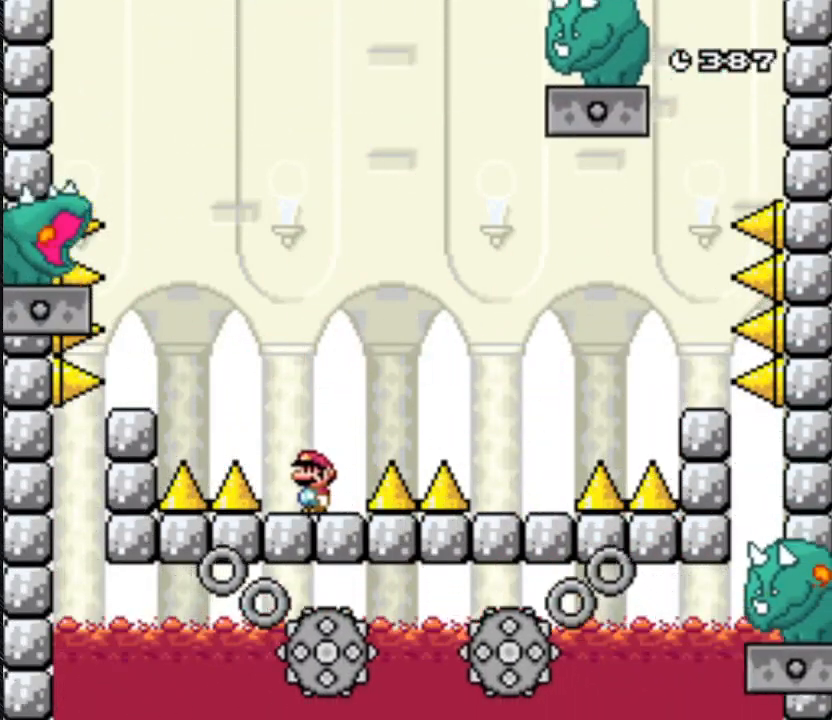
{"buttons": ["Y"], "events": []}
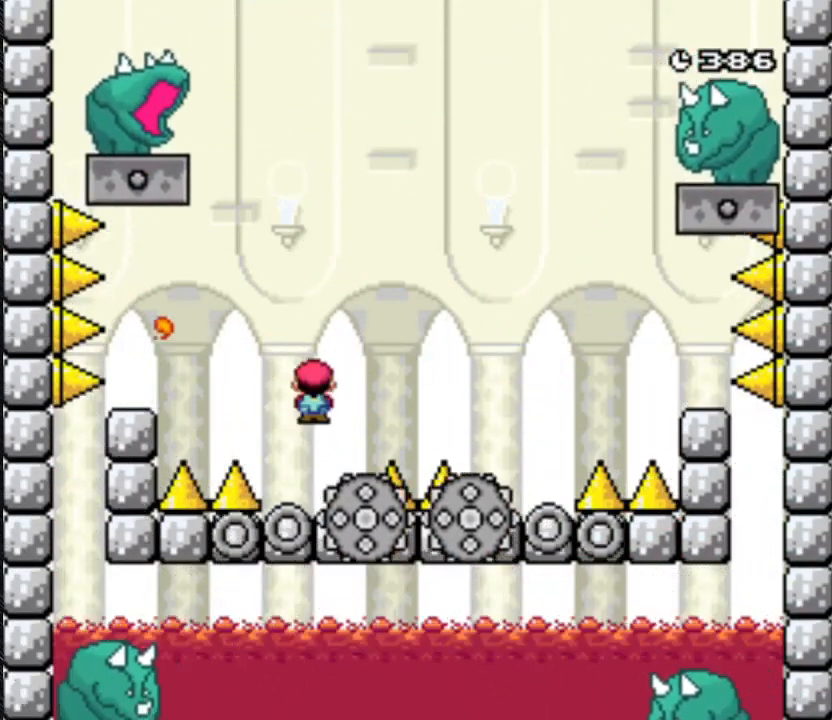
{"buttons": ["Y"], "events": []}
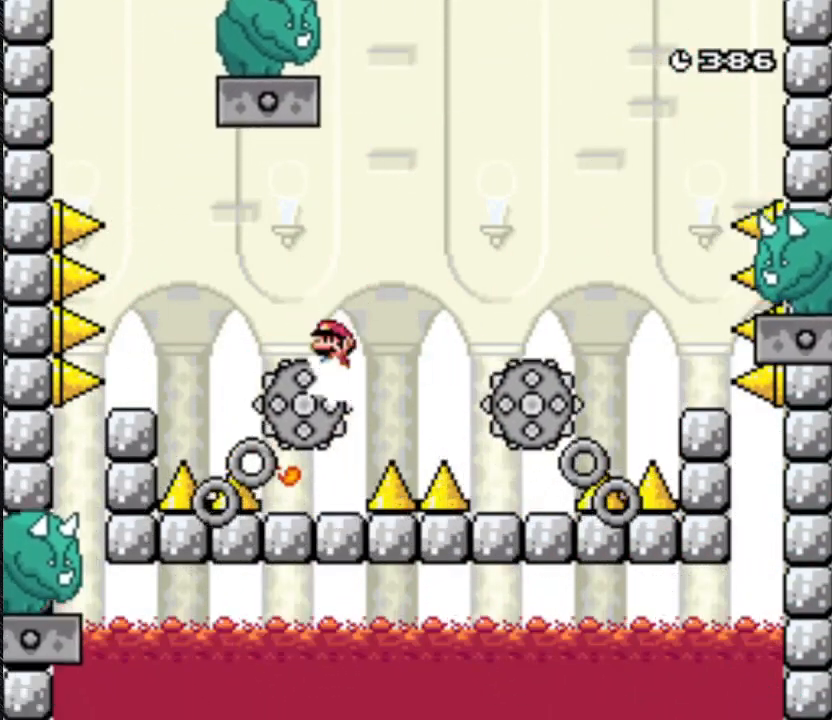
{"buttons": ["A", "Y", "DPAD_RIGHT"], "events": [[333, "A", "down"], [333, "DPAD_RIGHT", "down"]]}
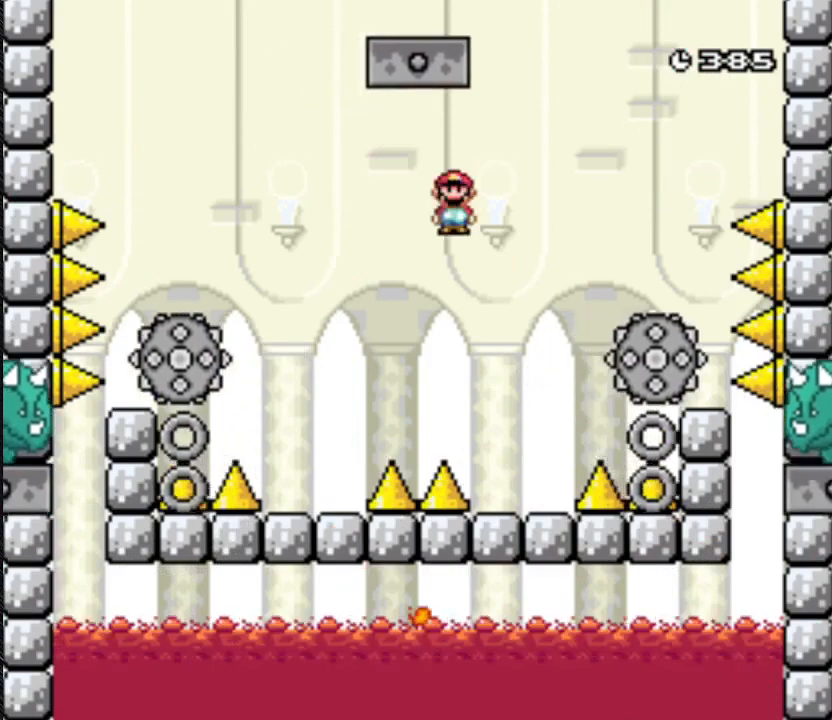
{"buttons": ["A", "Y", "DPAD_RIGHT"], "events": []}
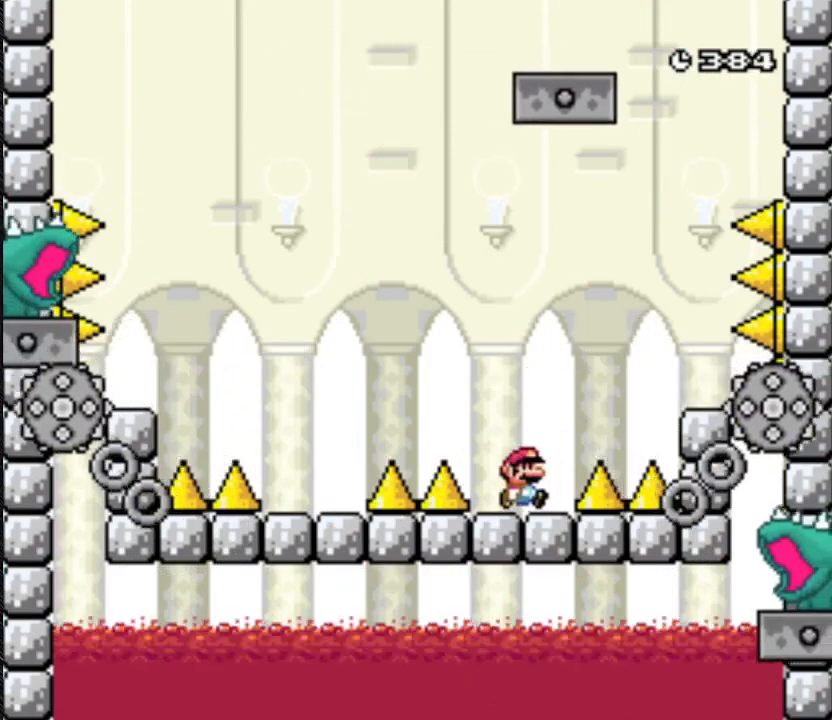
{"buttons": ["A", "Y"], "events": [[333, "DPAD_RIGHT", "up"]]}
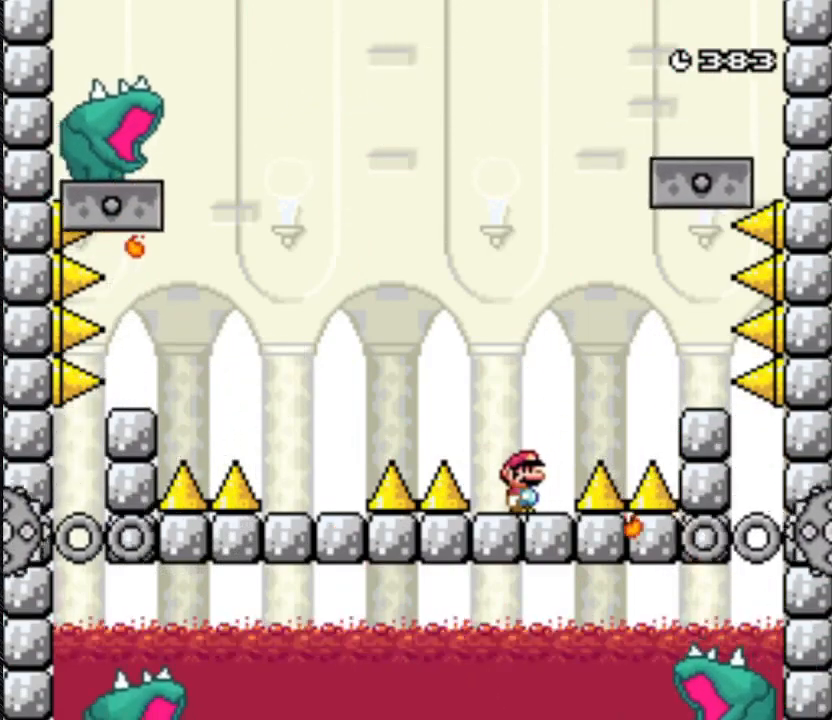
{"buttons": ["A", "Y"], "events": [[167, "A", "up"], [500, "A", "down"]]}
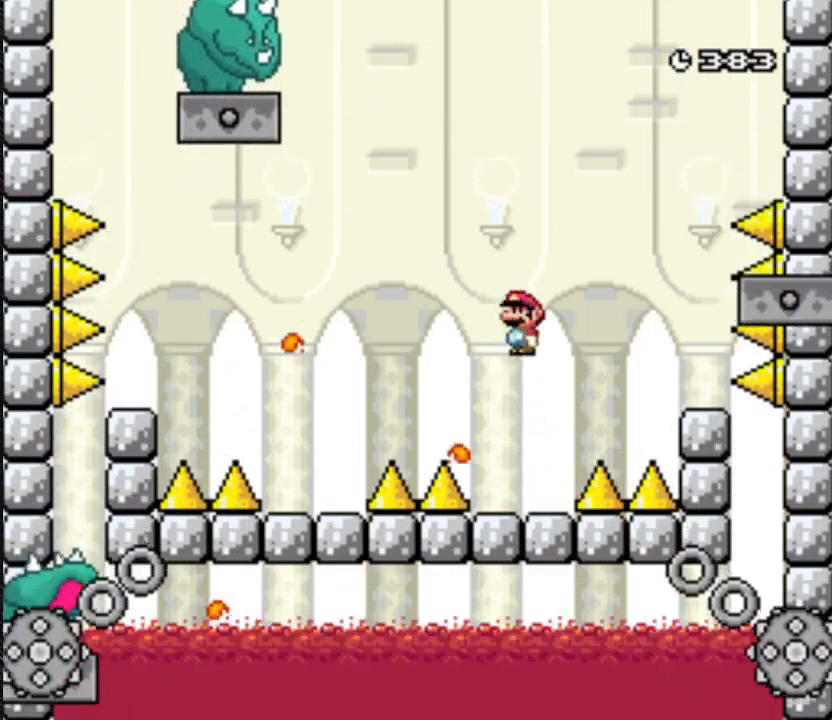
{"buttons": ["Y"], "events": [[333, "A", "up"]]}
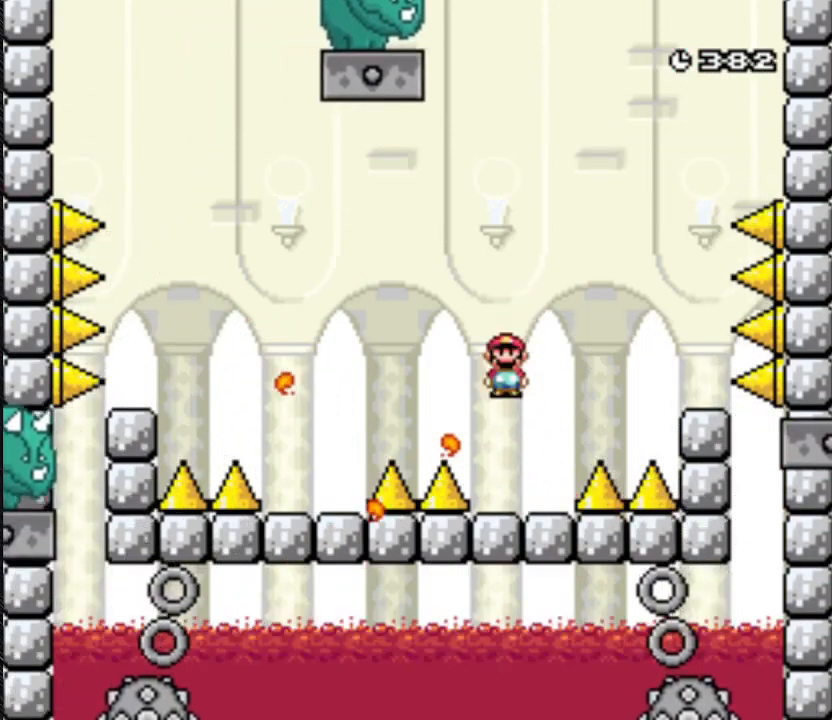
{"buttons": ["A", "Y", "DPAD_LEFT"], "events": [[167, "A", "down"], [167, "DPAD_LEFT", "down"]]}
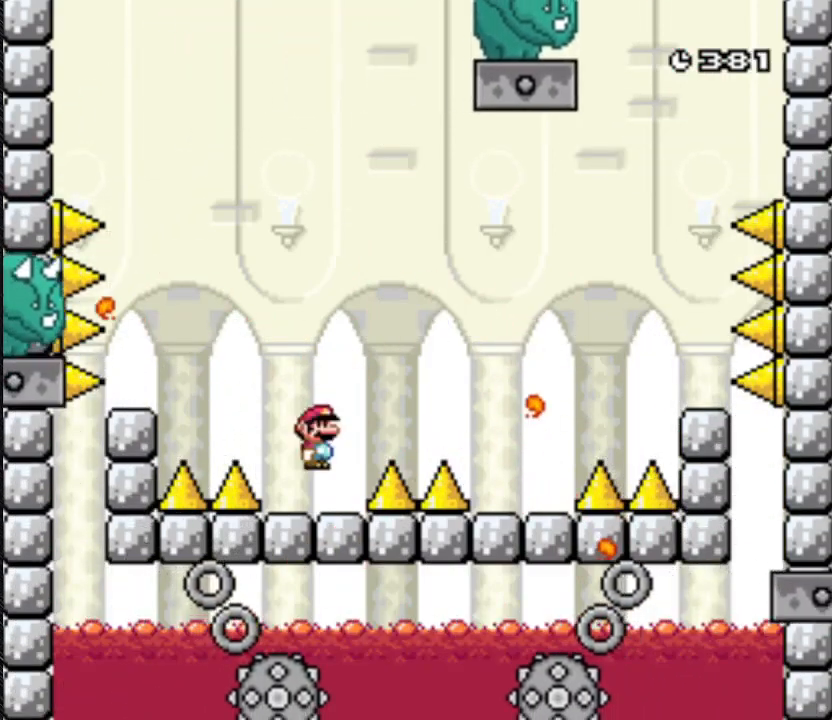
{"buttons": ["Y", "DPAD_RIGHT"], "events": [[100, "A", "up"], [100, "DPAD_LEFT", "up"], [100, "DPAD_RIGHT", "down"]]}
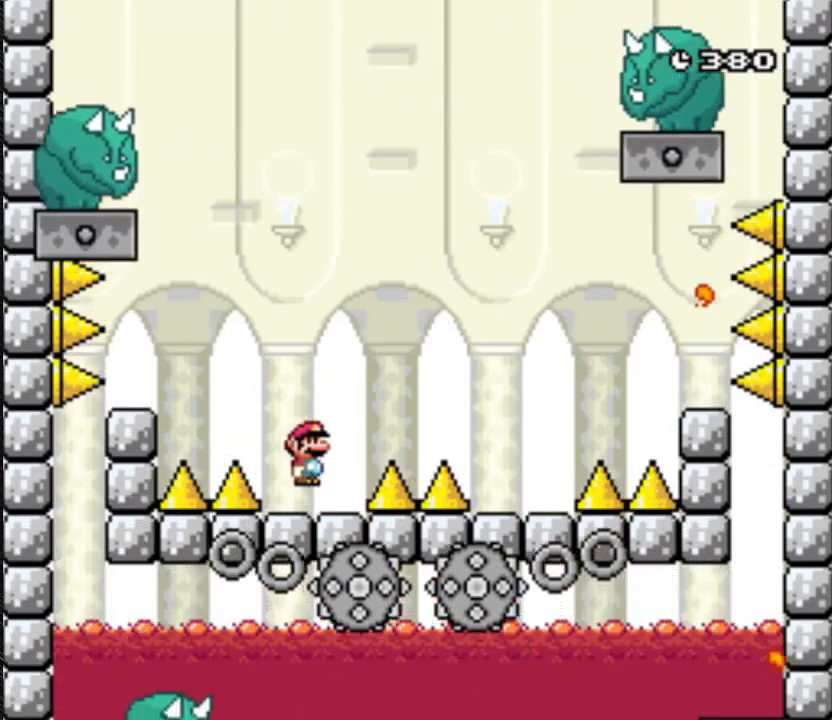
{"buttons": ["A", "Y"], "events": [[367, "A", "down"], [400, "DPAD_RIGHT", "up"]]}
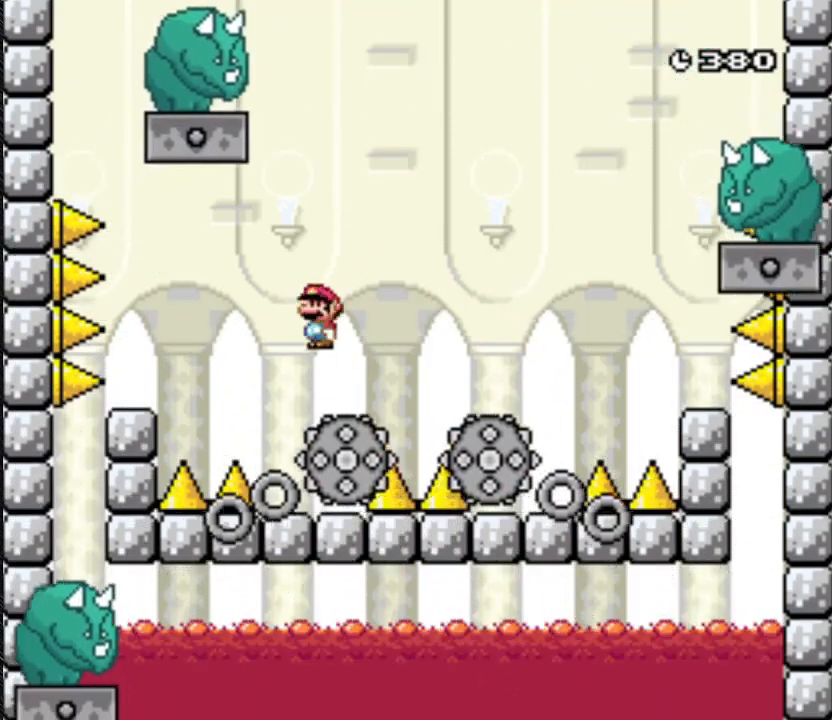
{"buttons": ["A", "Y"], "events": [[33, "DPAD_LEFT", "down"], [267, "DPAD_LEFT", "up"]]}